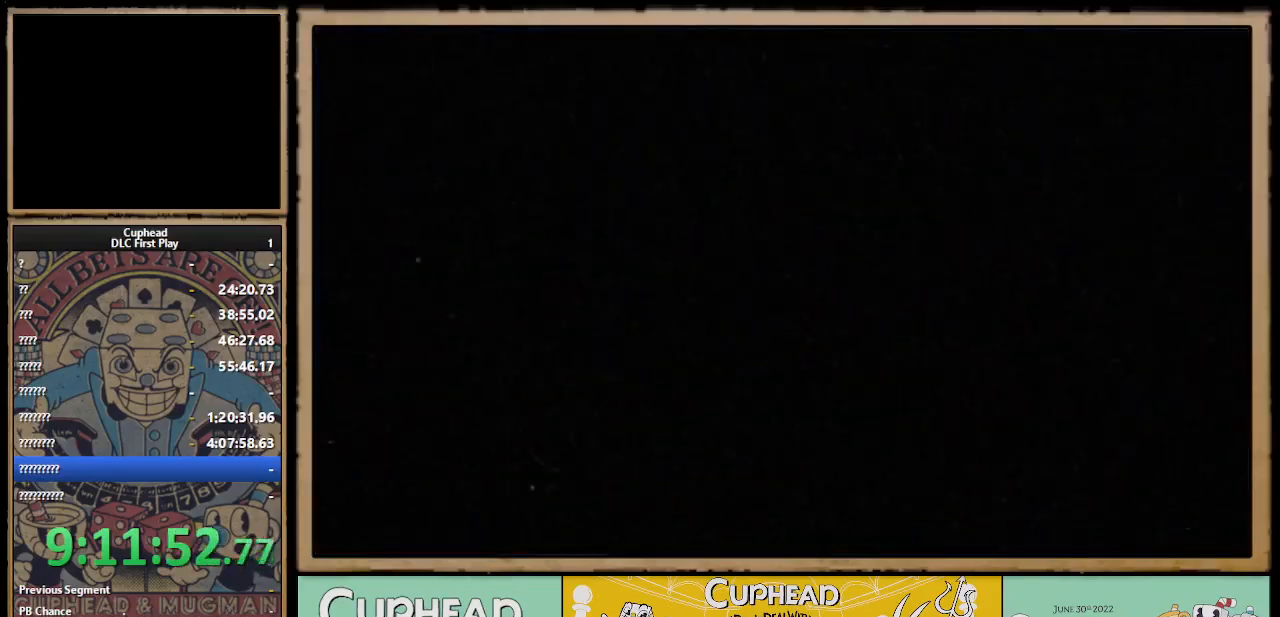
Gameplay with a controller (Xbox layout); each line is a JSON object with the inputs held at the frame after it. "events" lists button and stick changes between this image and that frame as [ms after this image, input, new state], when the widget could be followed in between.
{"buttons": [], "left_stick": "center", "right_stick": "center", "events": []}
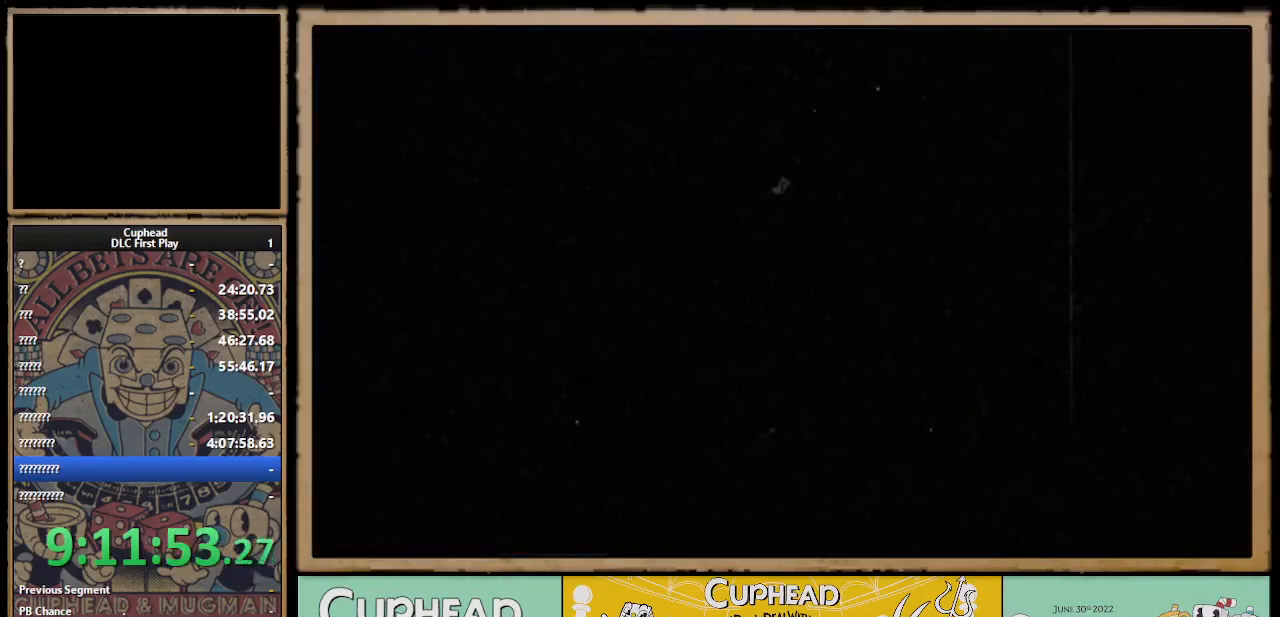
{"buttons": [], "left_stick": "center", "right_stick": "center", "events": []}
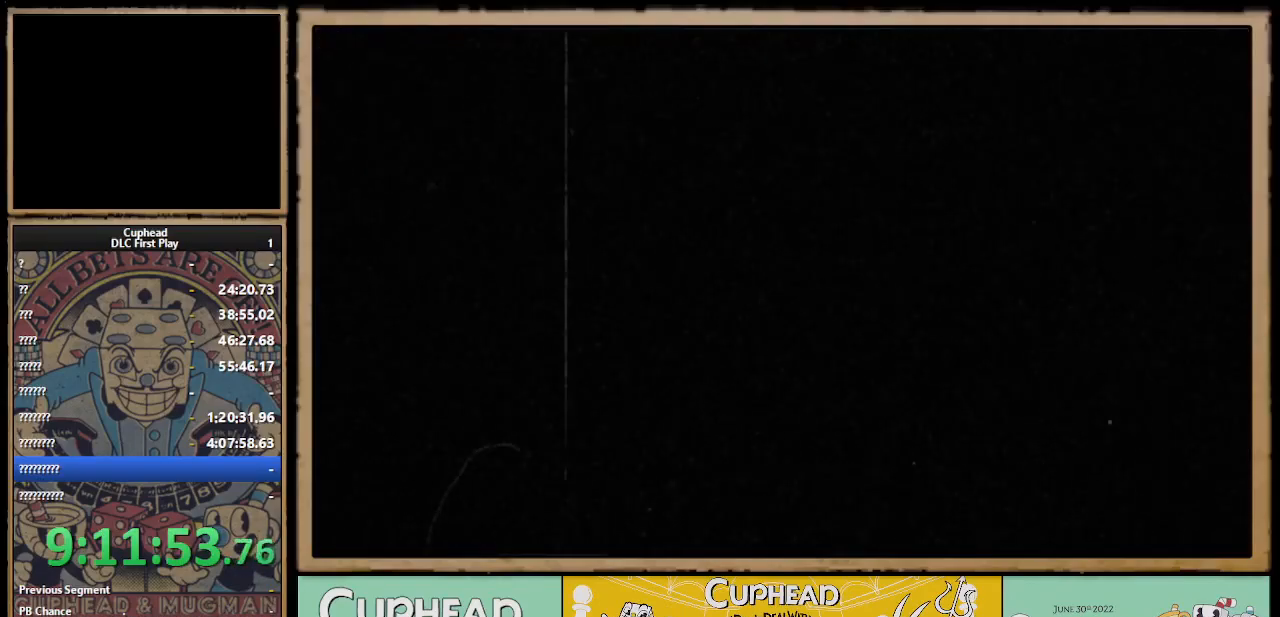
{"buttons": [], "left_stick": "center", "right_stick": "center", "events": []}
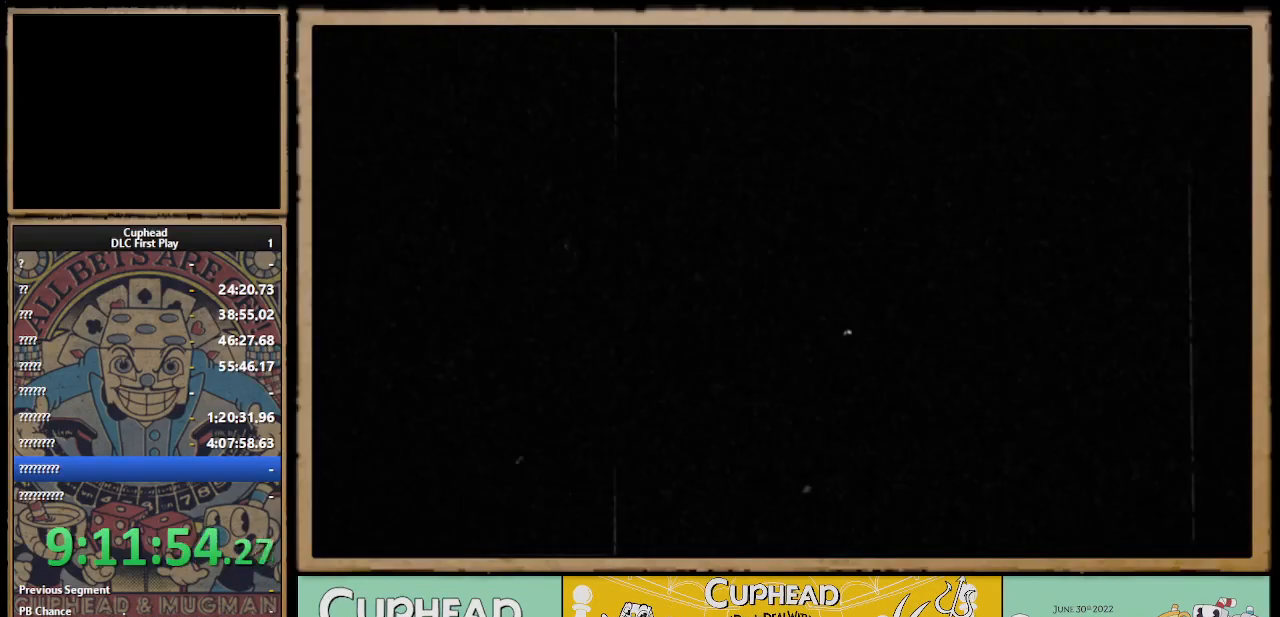
{"buttons": [], "left_stick": "center", "right_stick": "center", "events": []}
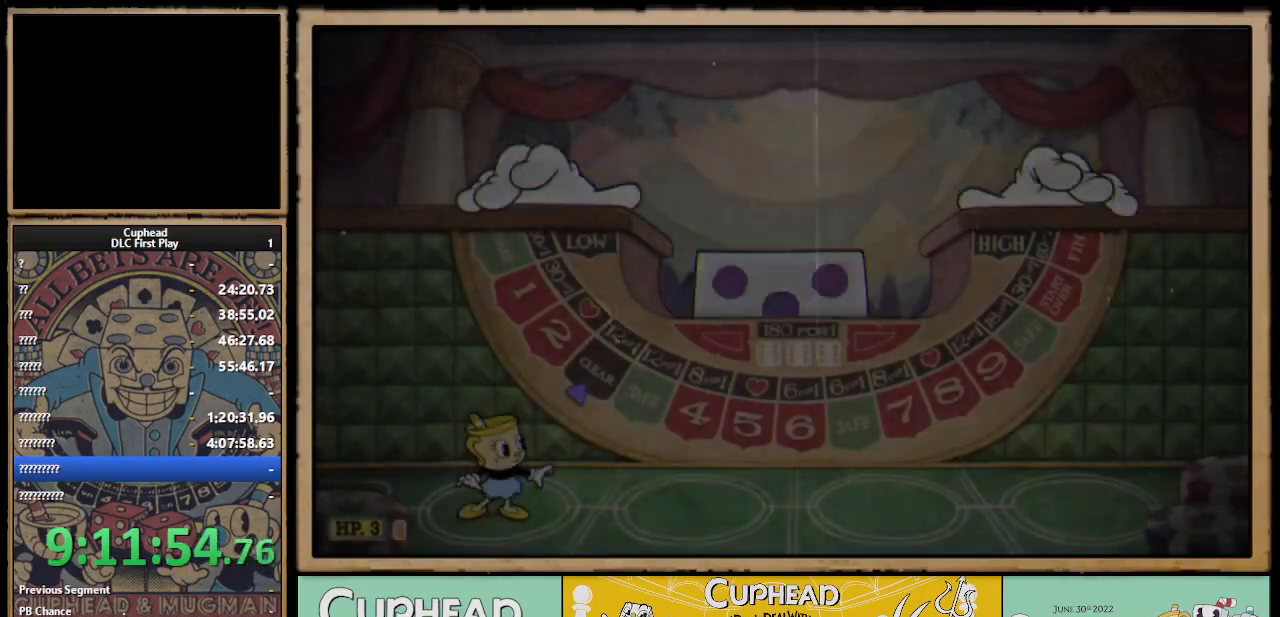
{"buttons": [], "left_stick": "center", "right_stick": "center", "events": []}
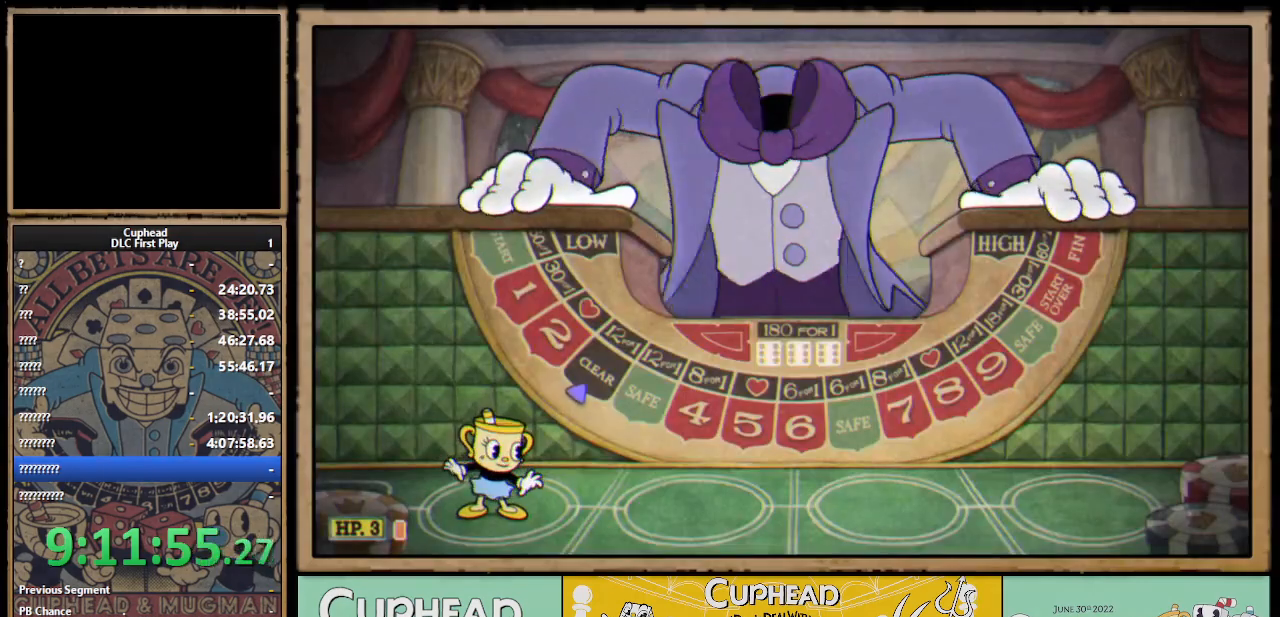
{"buttons": [], "left_stick": "center", "right_stick": "center", "events": []}
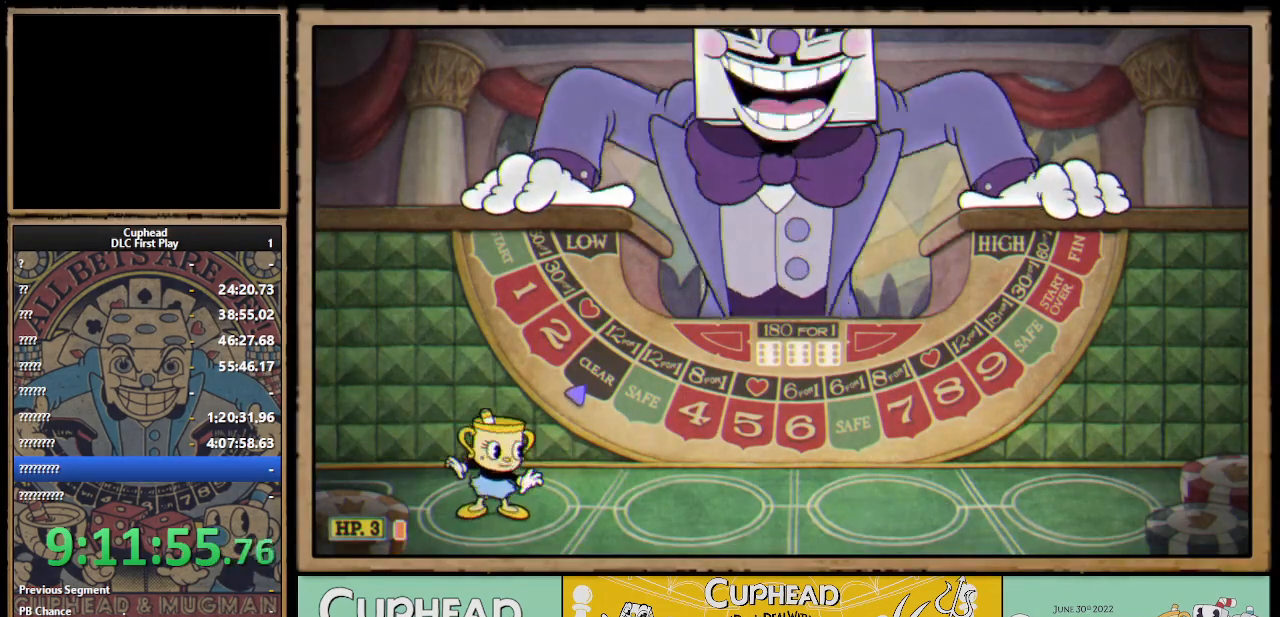
{"buttons": [], "left_stick": "center", "right_stick": "center", "events": []}
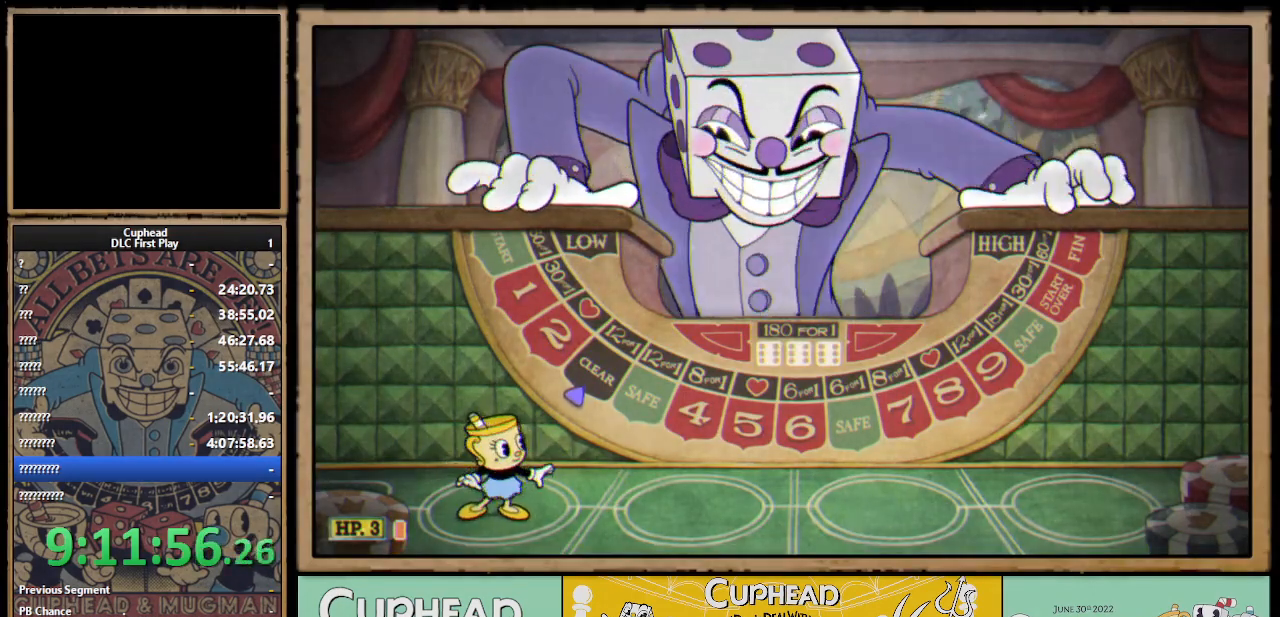
{"buttons": [], "left_stick": "center", "right_stick": "center", "events": []}
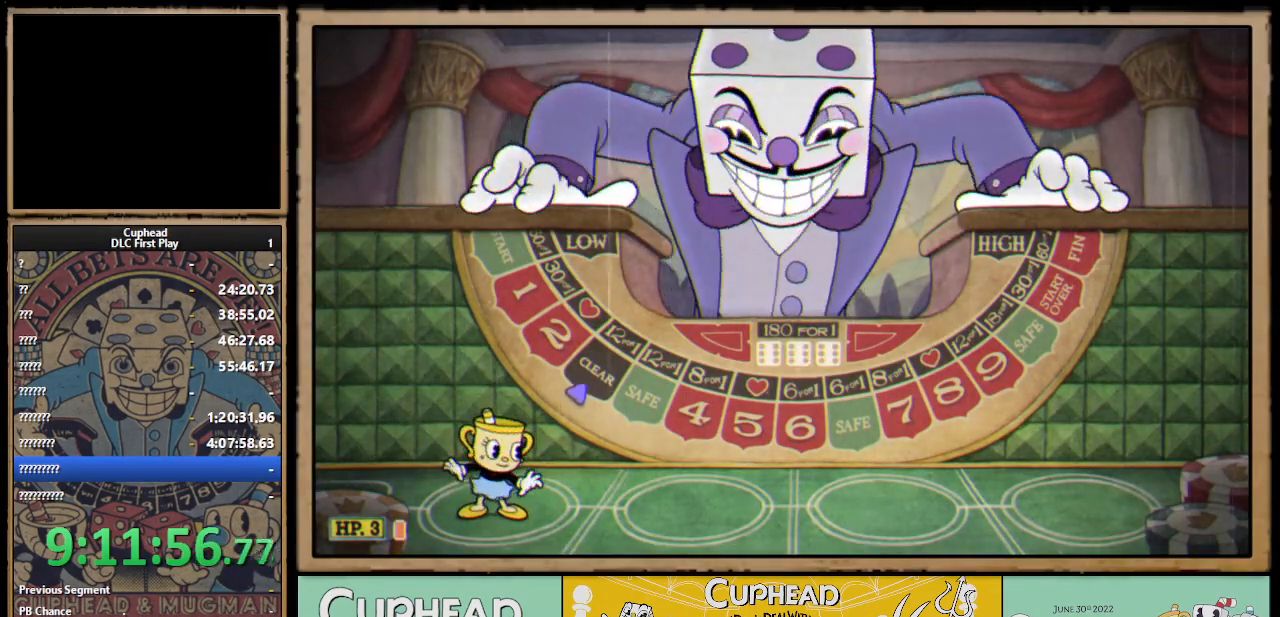
{"buttons": [], "left_stick": "center", "right_stick": "center", "events": []}
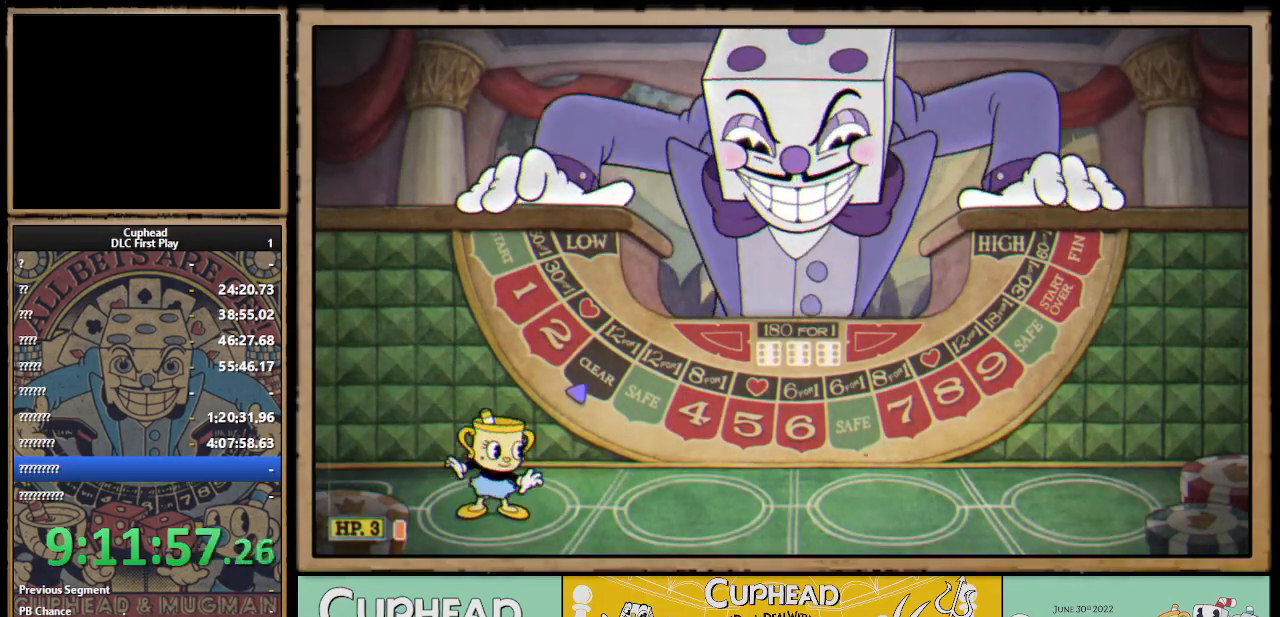
{"buttons": [], "left_stick": "center", "right_stick": "center", "events": [[83, "B", "down"], [200, "B", "up"]]}
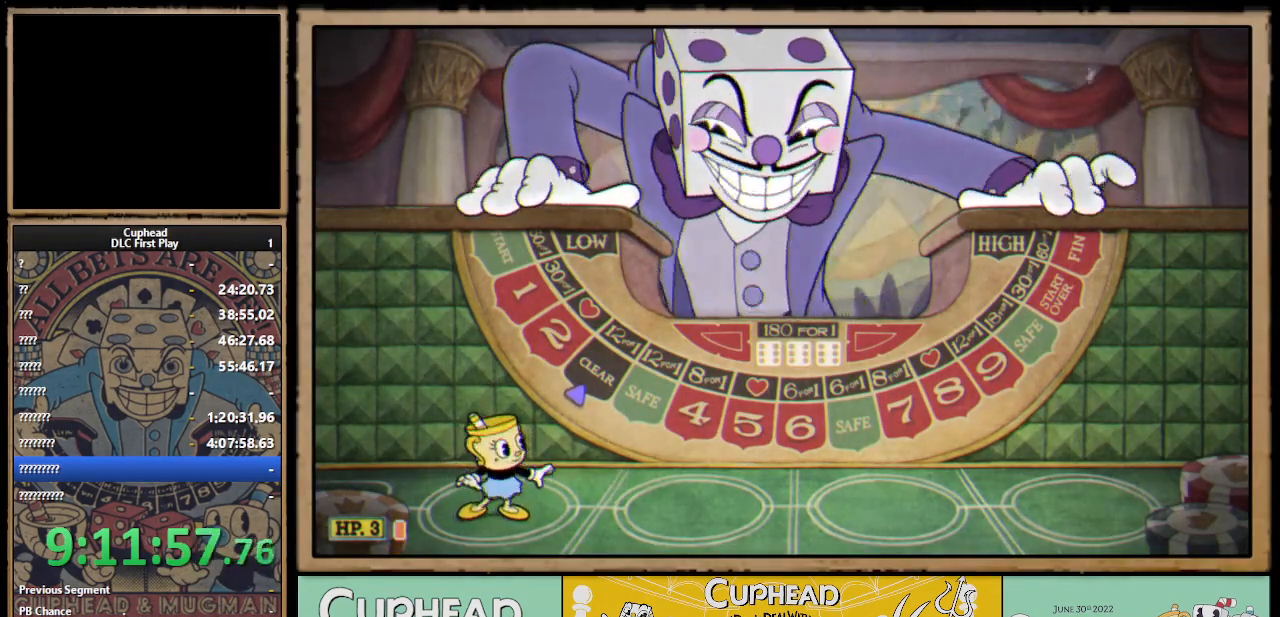
{"buttons": [], "left_stick": "center", "right_stick": "center", "events": []}
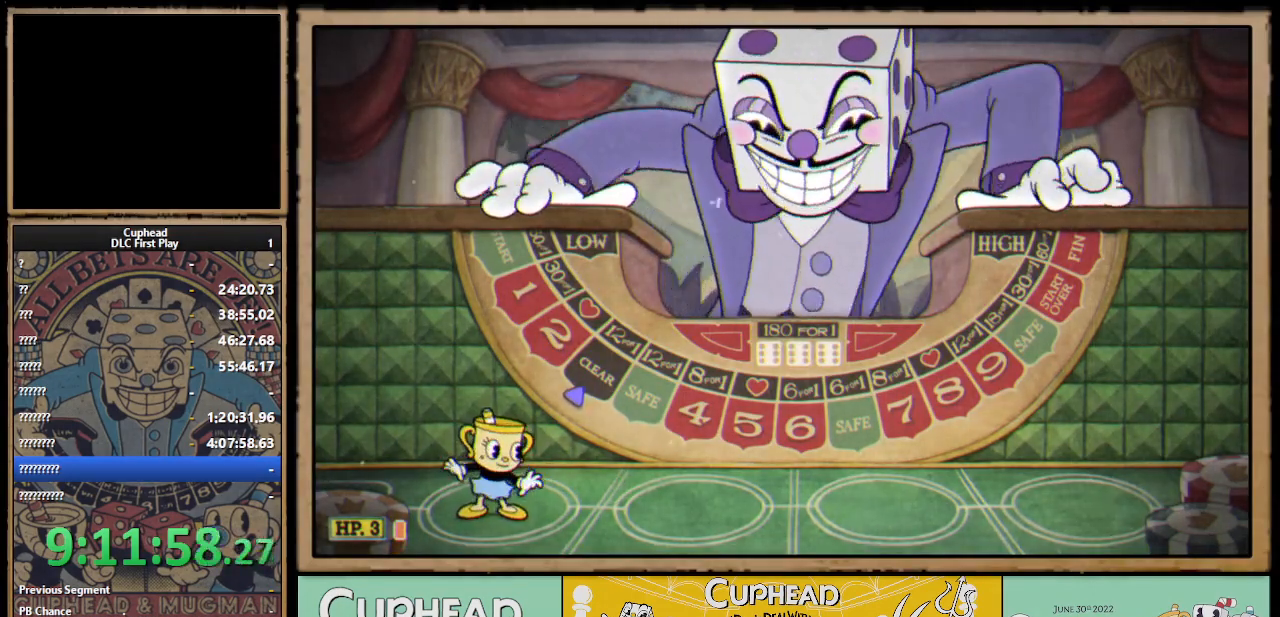
{"buttons": [], "left_stick": "right", "right_stick": "center", "events": [[150, "left_stick", "right"]]}
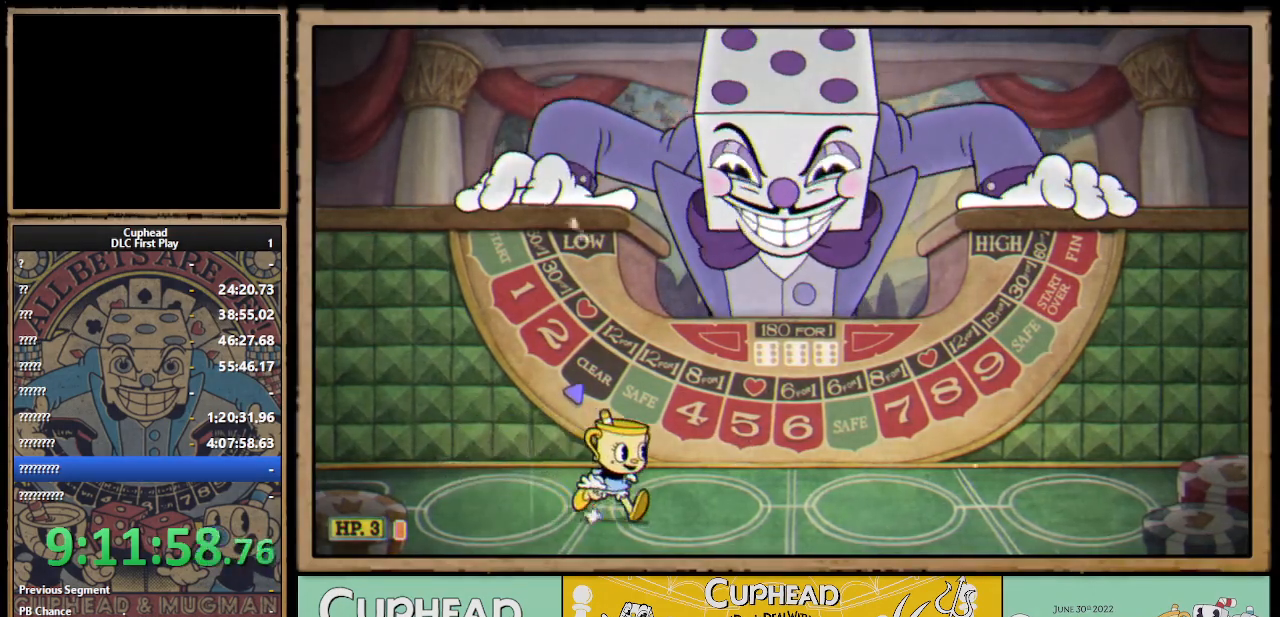
{"buttons": [], "left_stick": "center", "right_stick": "center", "events": [[350, "left_stick", "center"]]}
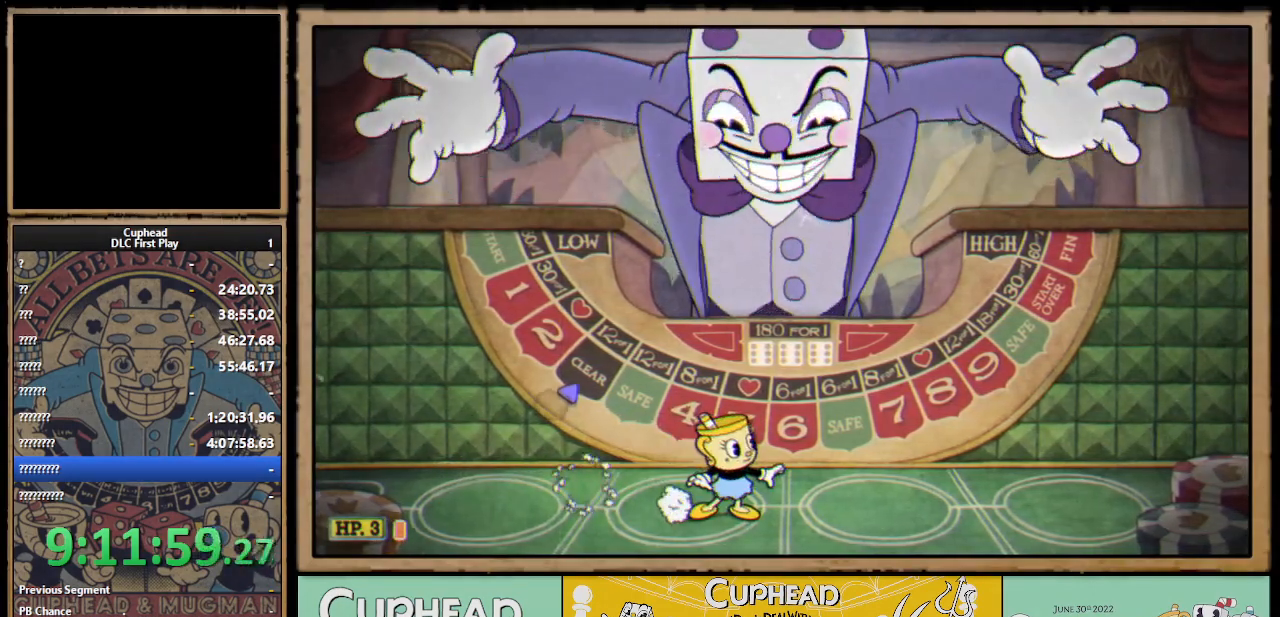
{"buttons": [], "left_stick": "center", "right_stick": "center", "events": []}
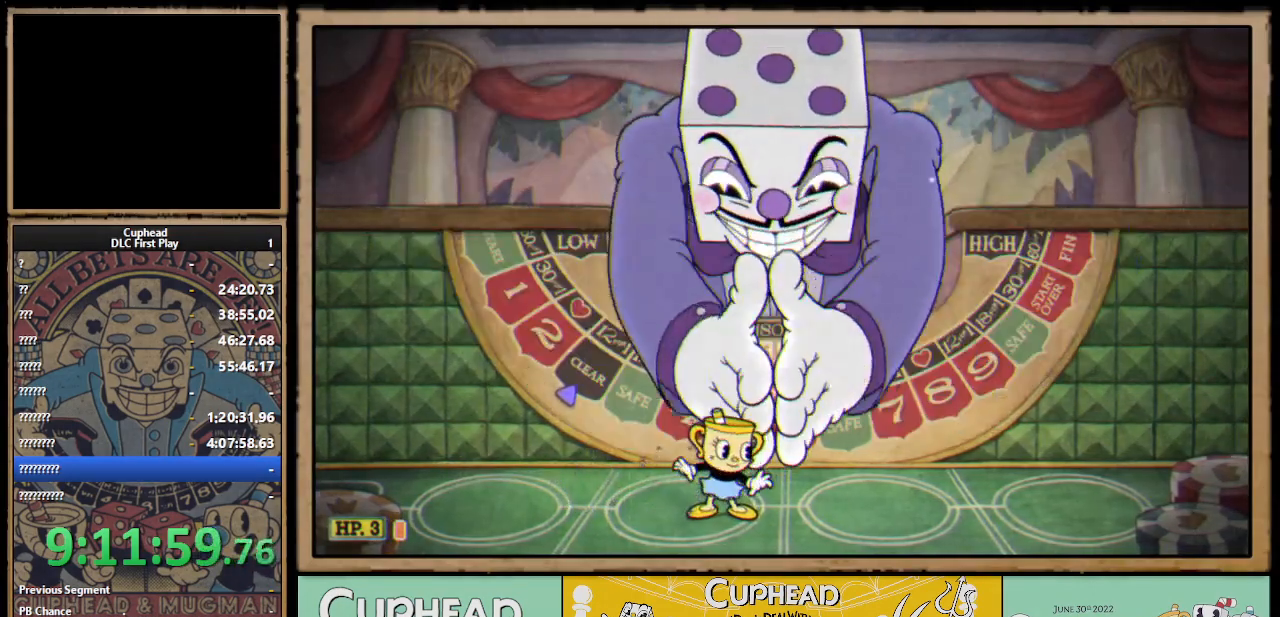
{"buttons": ["A"], "left_stick": "center", "right_stick": "center", "events": [[467, "A", "down"]]}
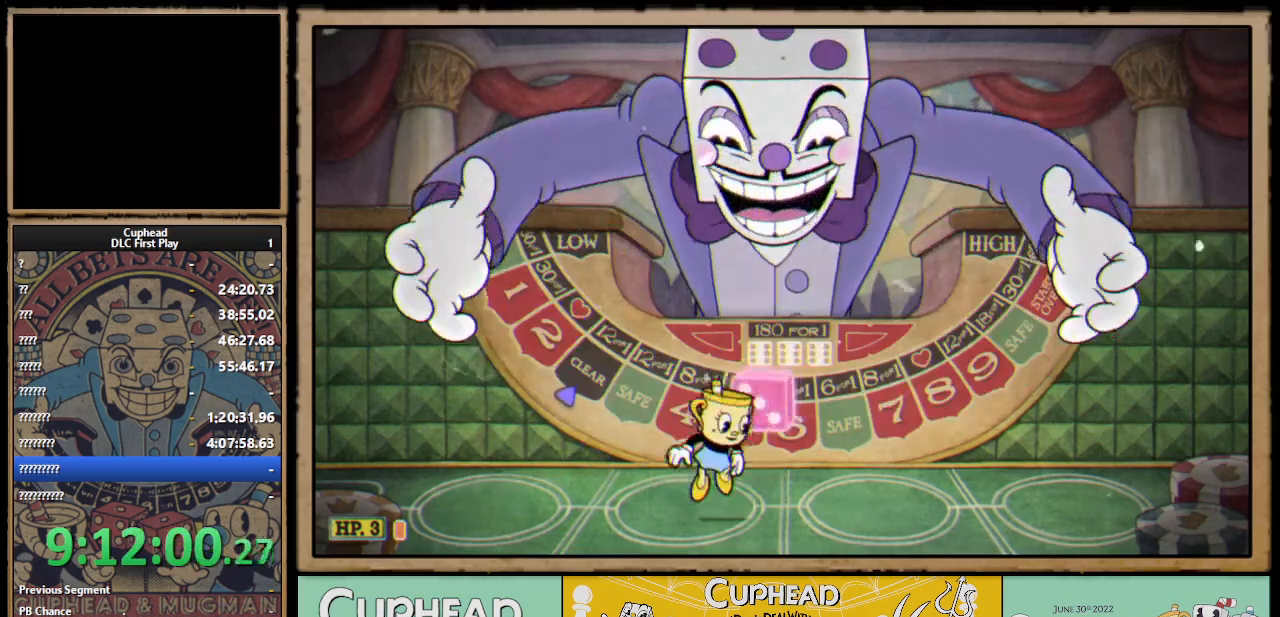
{"buttons": [], "left_stick": "left", "right_stick": "center", "events": [[17, "B", "down"], [33, "A", "up"], [100, "B", "up"], [183, "left_stick", "left"]]}
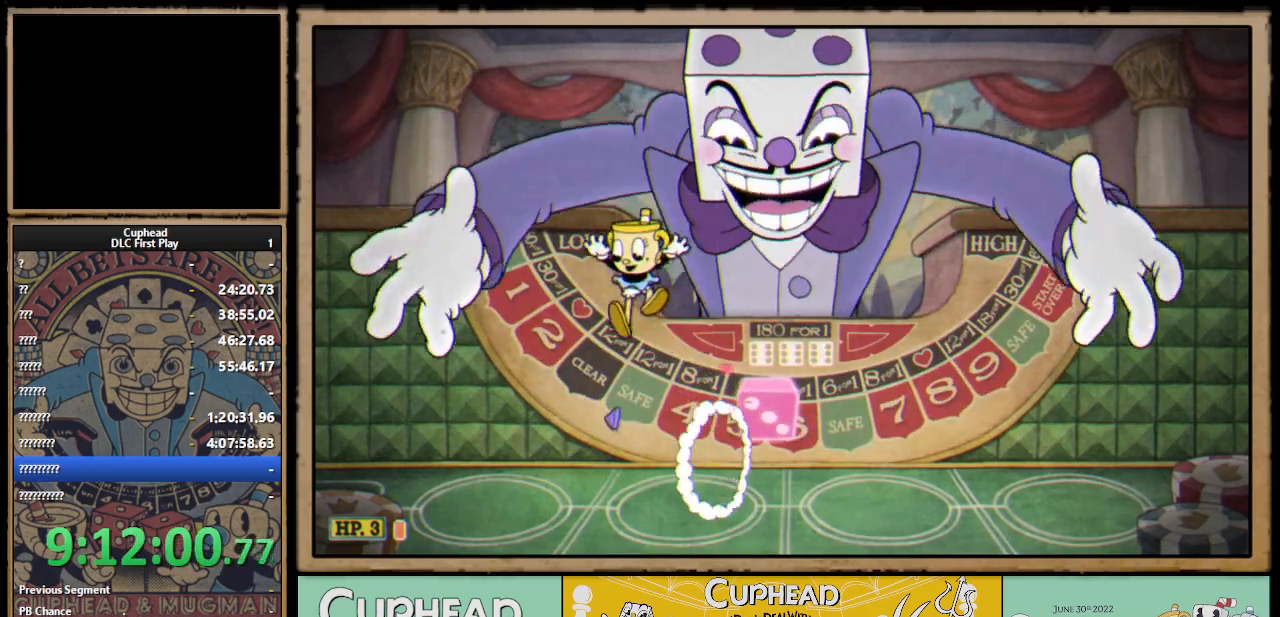
{"buttons": [], "left_stick": "center", "right_stick": "center", "events": [[183, "left_stick", "center"]]}